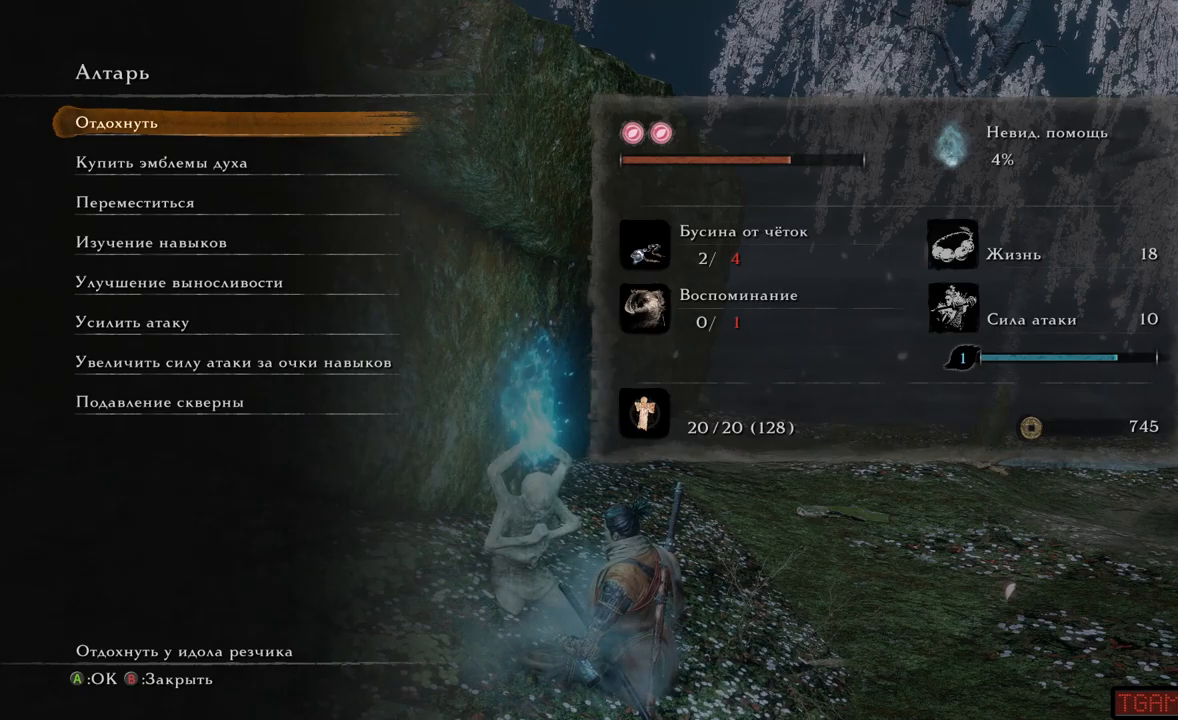
Gameplay with a controller (Xbox layout); each line is a JSON object with the inputs held at the frame after it. "events" lists button and stick changes between this image and that frame as [ms after this image, input, new state], when the widget could be followed in between. Not read: L3 R3.
{"buttons": [], "left_stick": "center", "right_stick": "center", "events": [[150, "A", "down"], [267, "A", "up"]]}
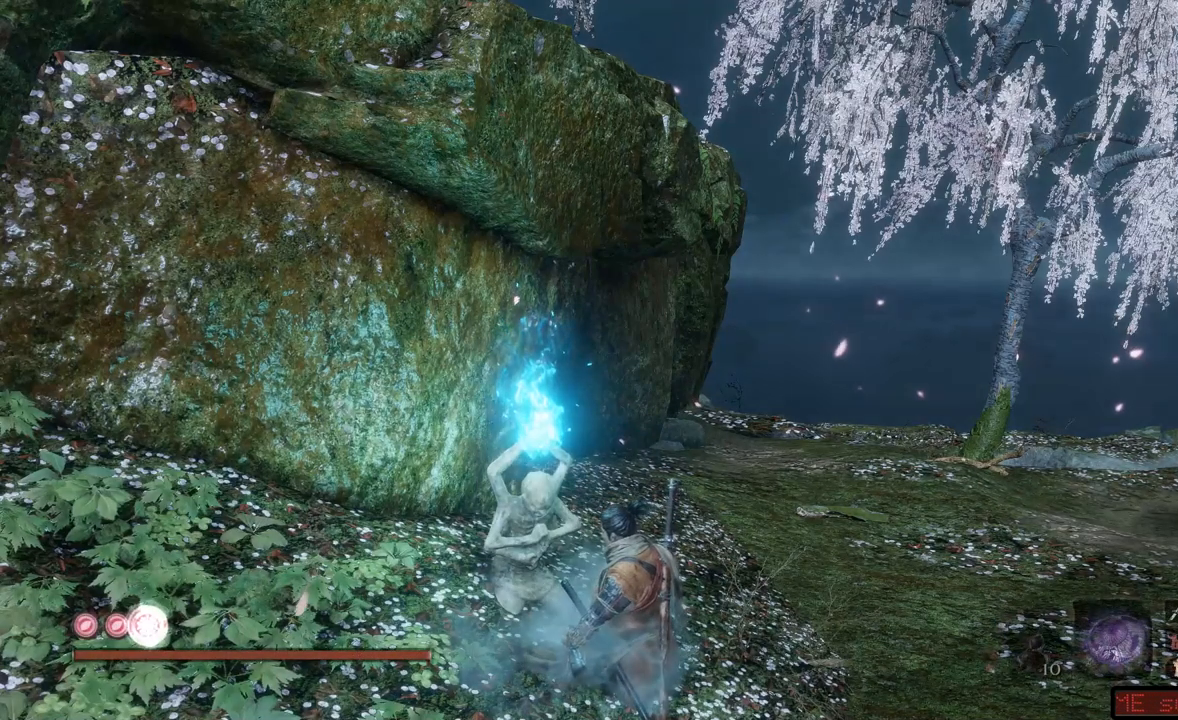
{"buttons": [], "left_stick": "center", "right_stick": "center", "events": []}
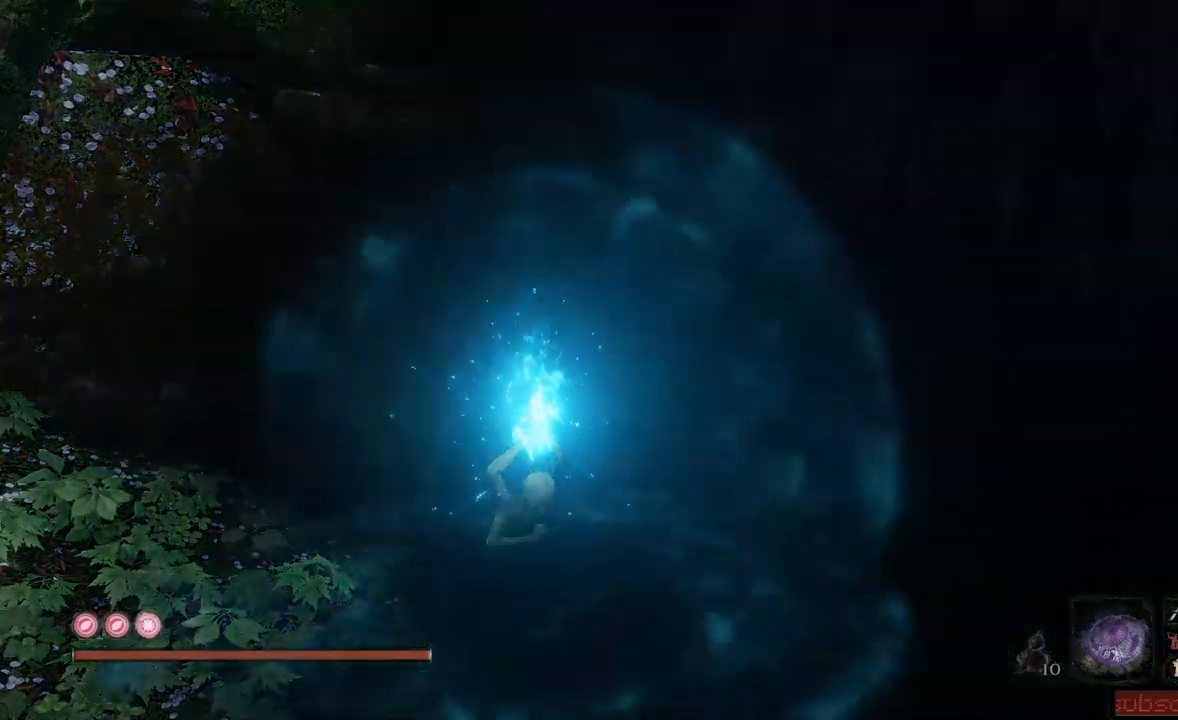
{"buttons": [], "left_stick": "center", "right_stick": "center", "events": []}
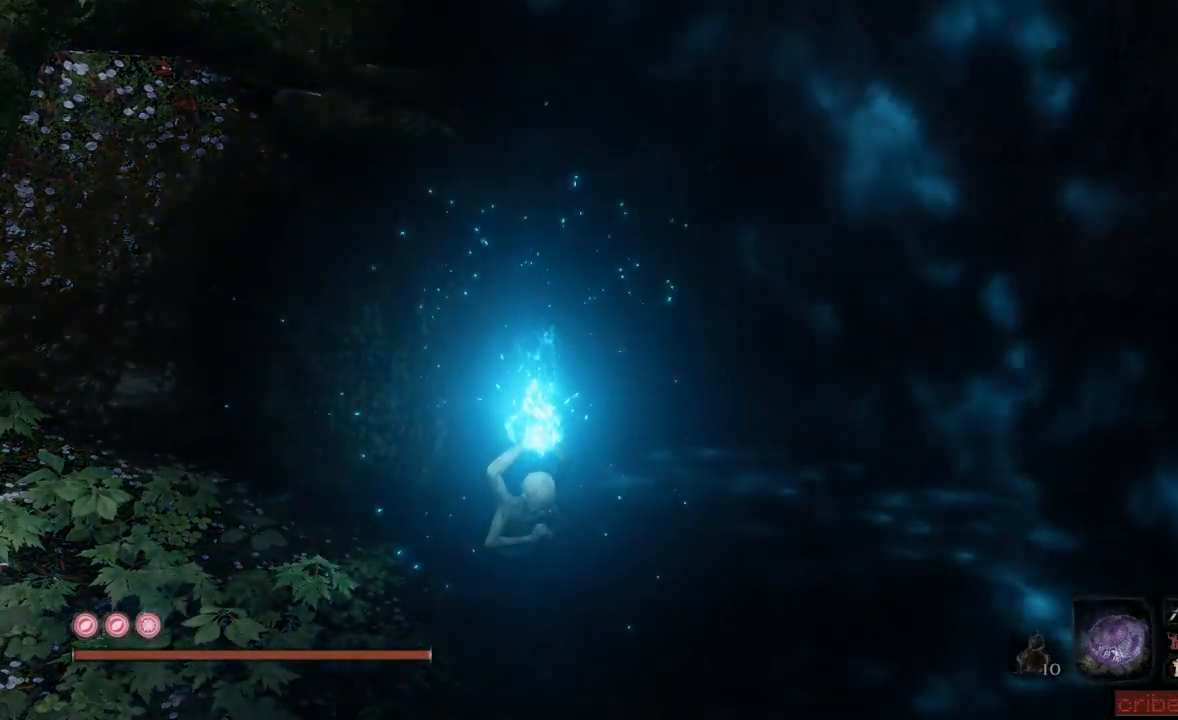
{"buttons": [], "left_stick": "center", "right_stick": "center", "events": []}
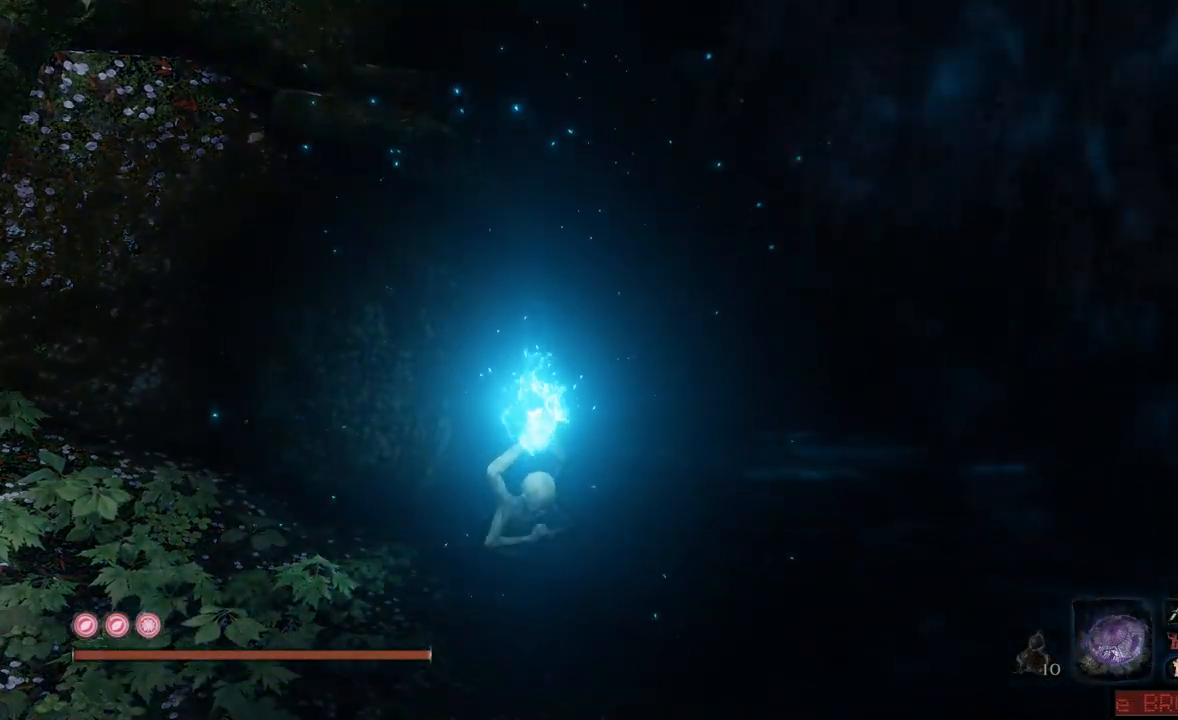
{"buttons": [], "left_stick": "center", "right_stick": "center", "events": []}
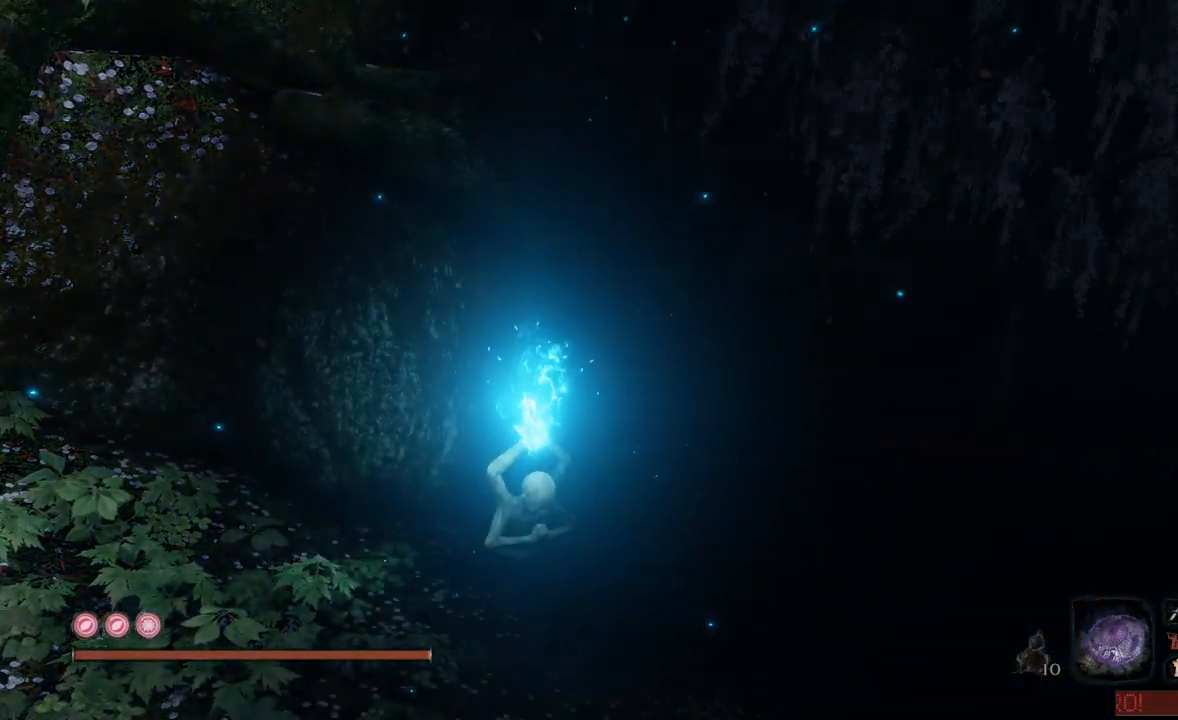
{"buttons": [], "left_stick": "center", "right_stick": "center", "events": []}
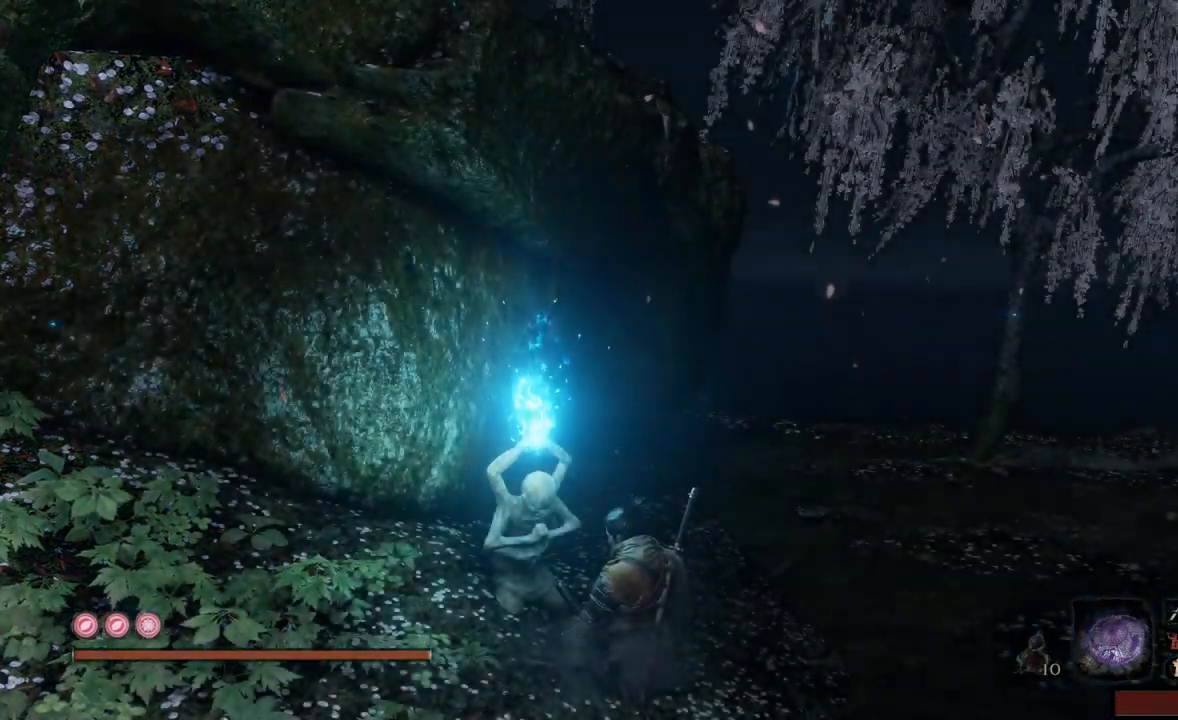
{"buttons": [], "left_stick": "center", "right_stick": "center", "events": []}
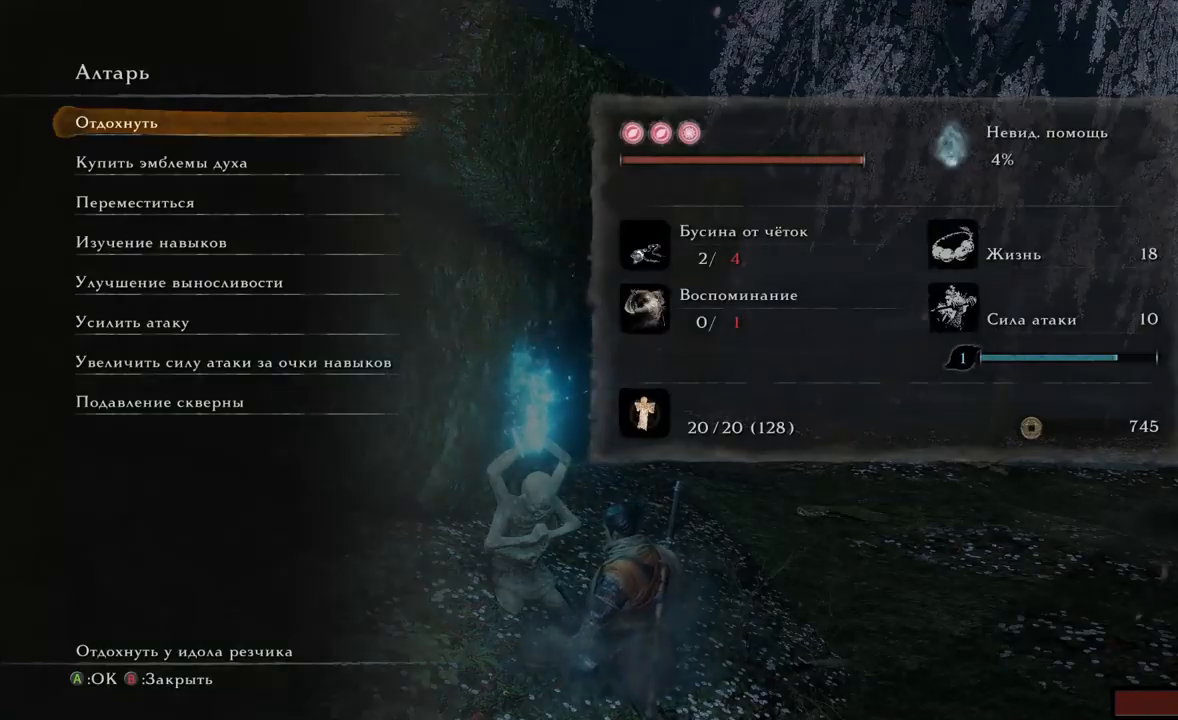
{"buttons": ["B"], "left_stick": "center", "right_stick": "center", "events": [[434, "B", "down"]]}
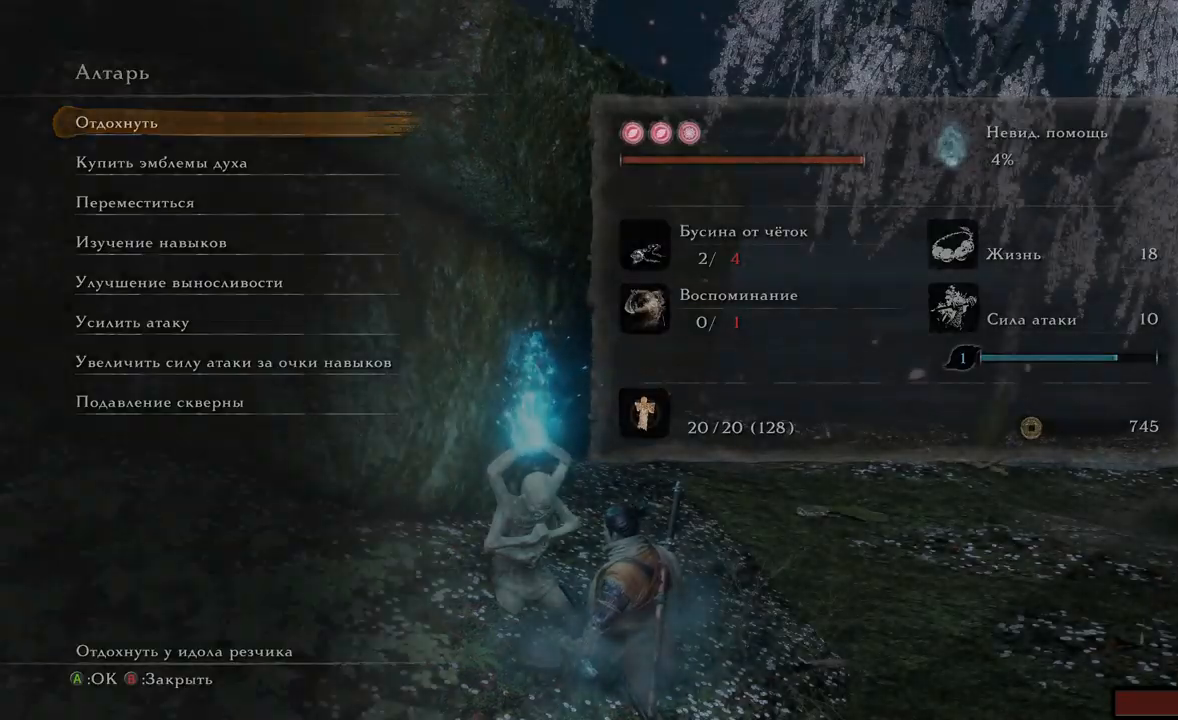
{"buttons": [], "left_stick": "center", "right_stick": "center", "events": [[17, "B", "up"]]}
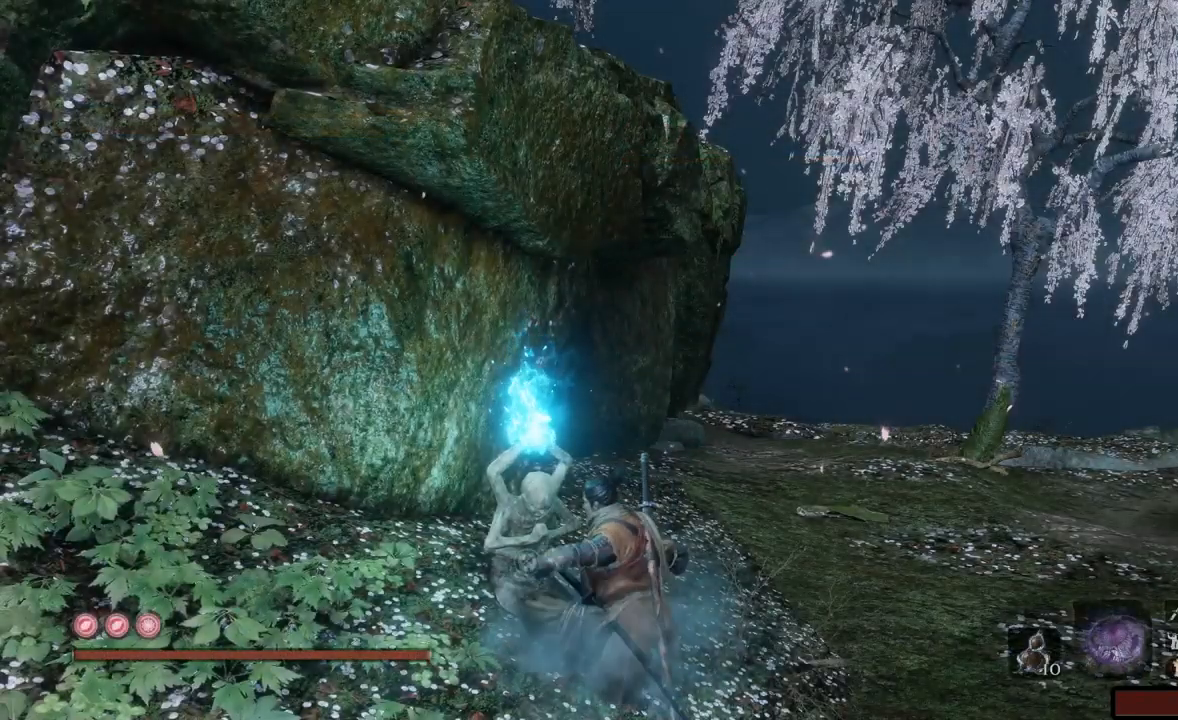
{"buttons": [], "left_stick": "center", "right_stick": "left", "events": [[467, "right_stick", "left"]]}
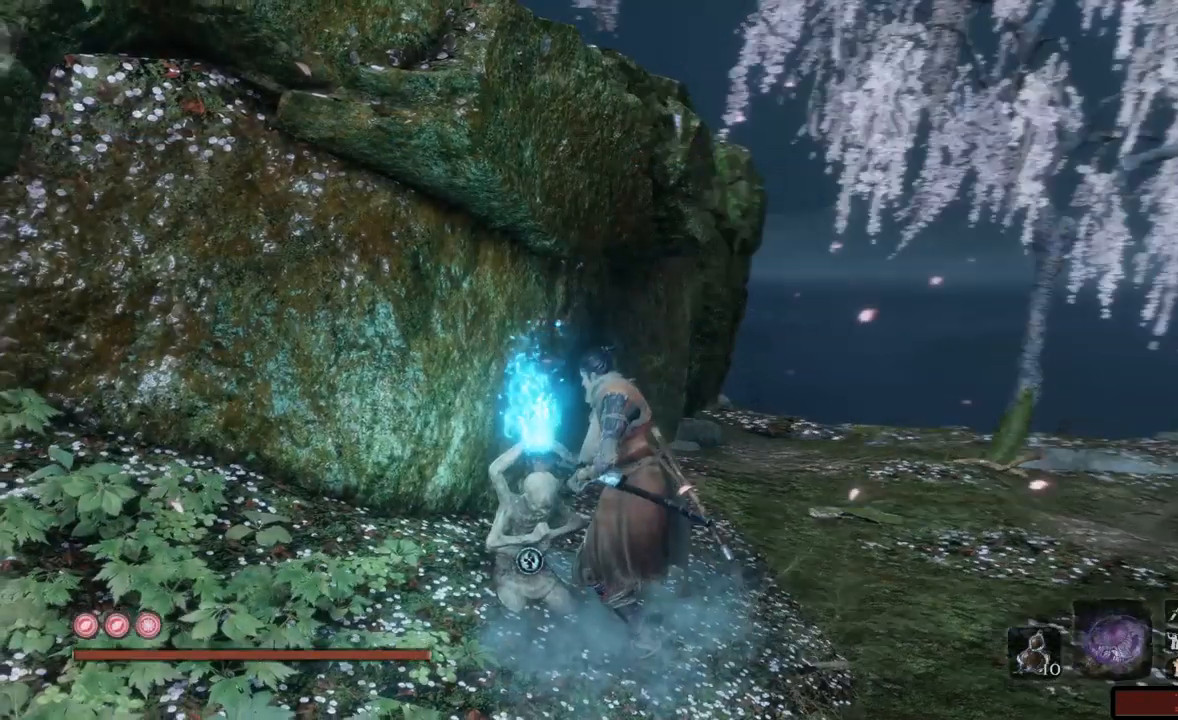
{"buttons": [], "left_stick": "center", "right_stick": "left", "events": []}
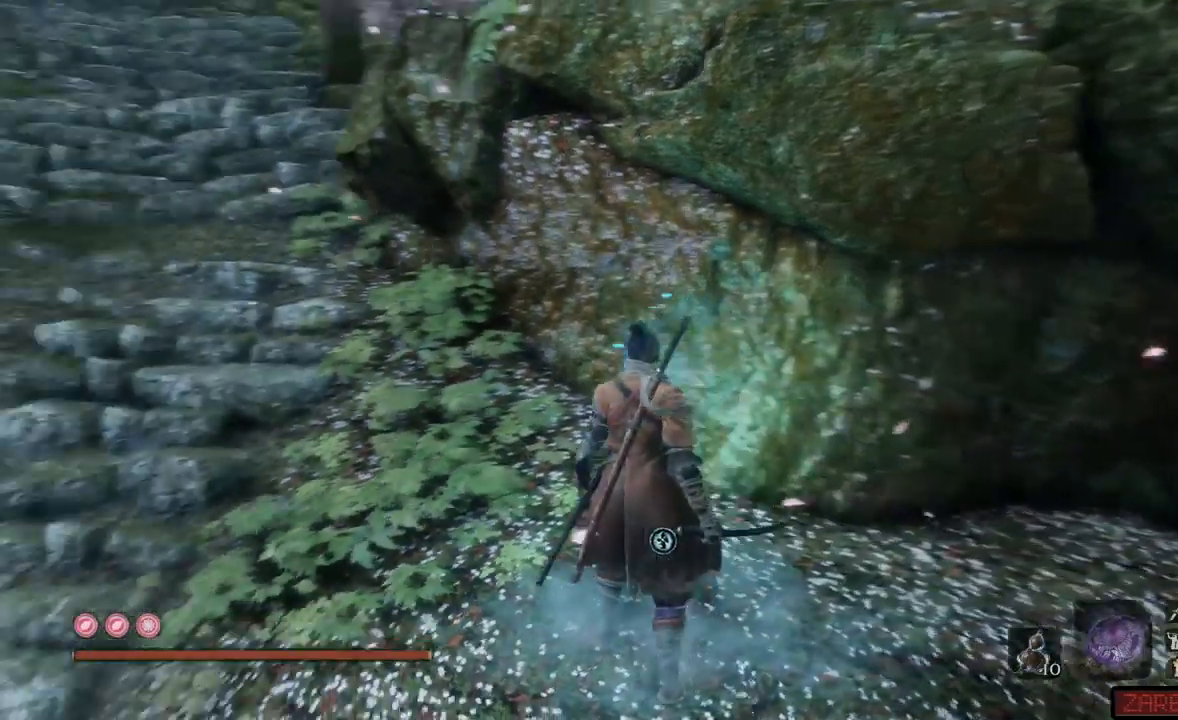
{"buttons": [], "left_stick": "center", "right_stick": "center", "events": [[350, "right_stick", "center"]]}
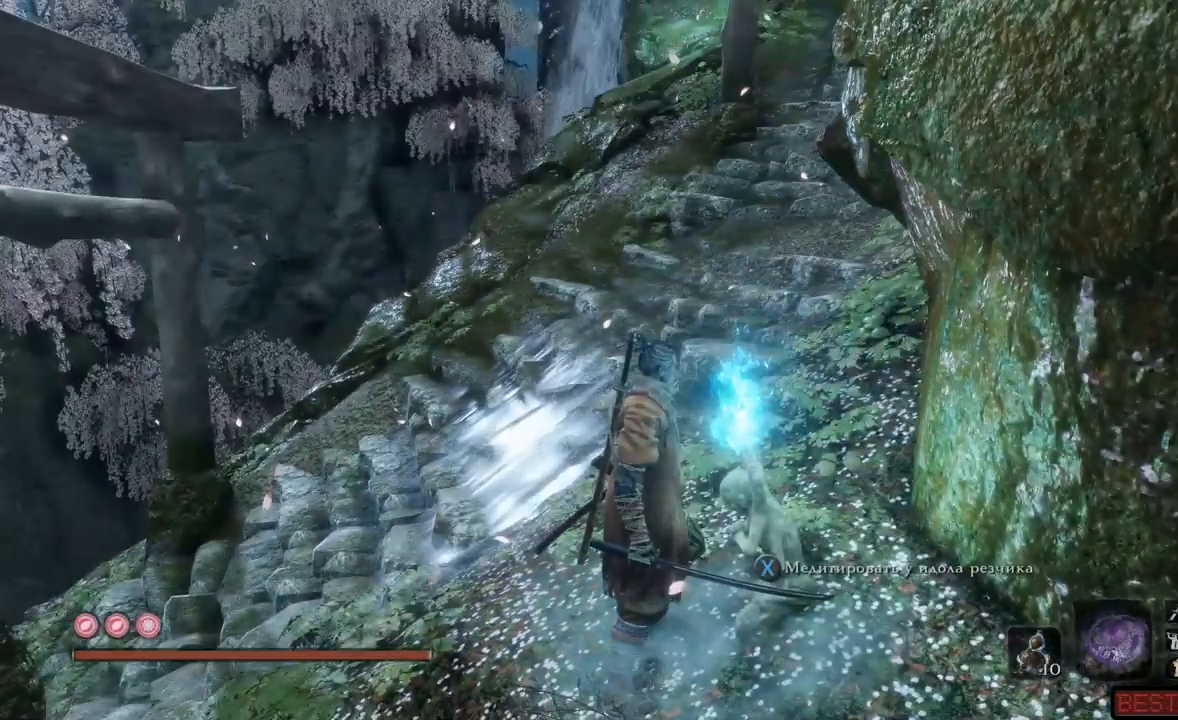
{"buttons": [], "left_stick": "center", "right_stick": "left", "events": [[234, "right_stick", "left"]]}
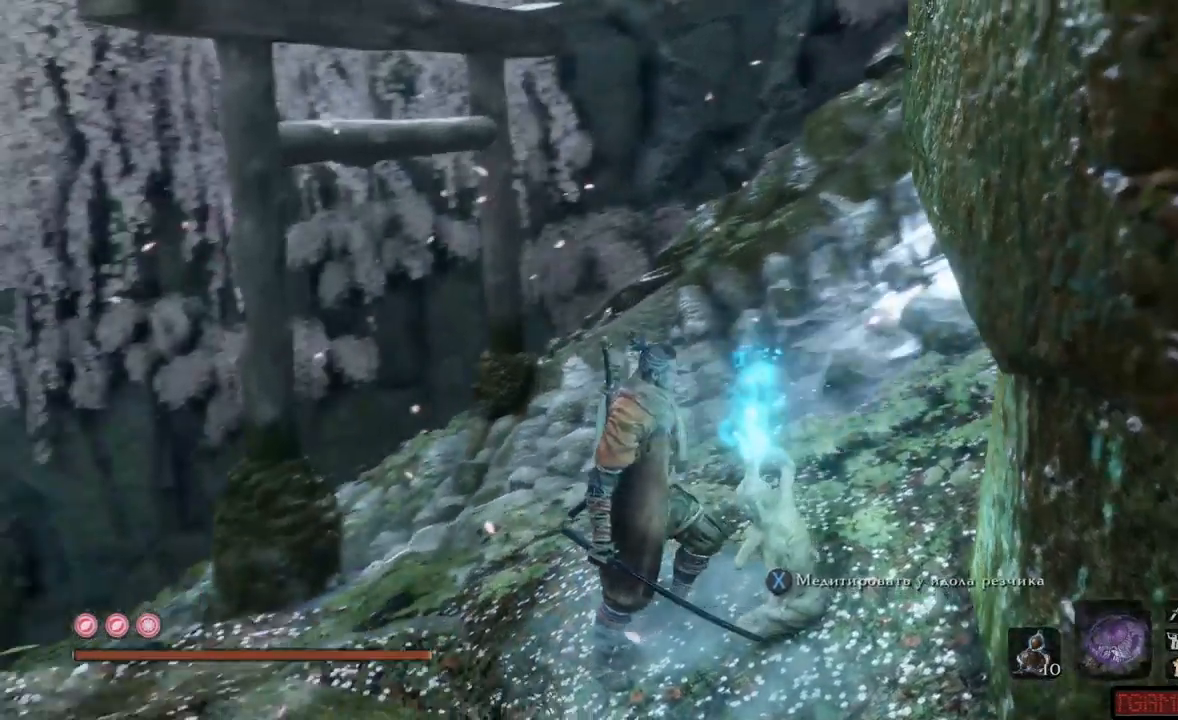
{"buttons": [], "left_stick": "center", "right_stick": "center", "events": [[33, "right_stick", "center"]]}
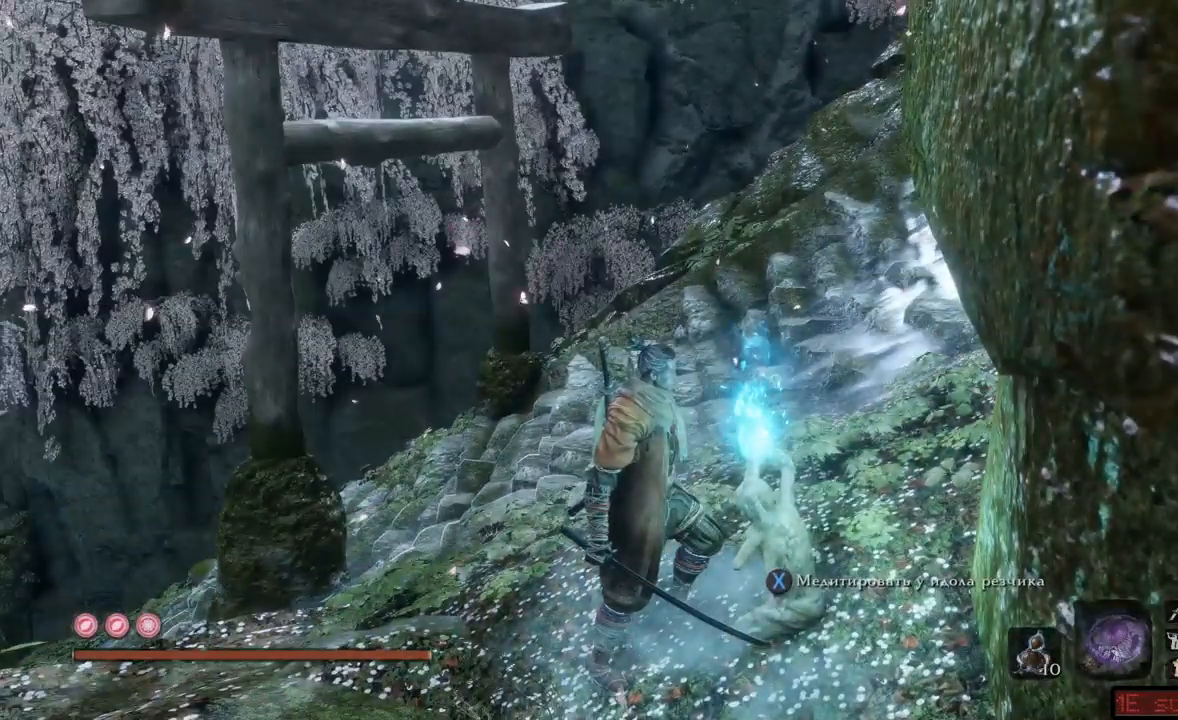
{"buttons": [], "left_stick": "center", "right_stick": "right"}
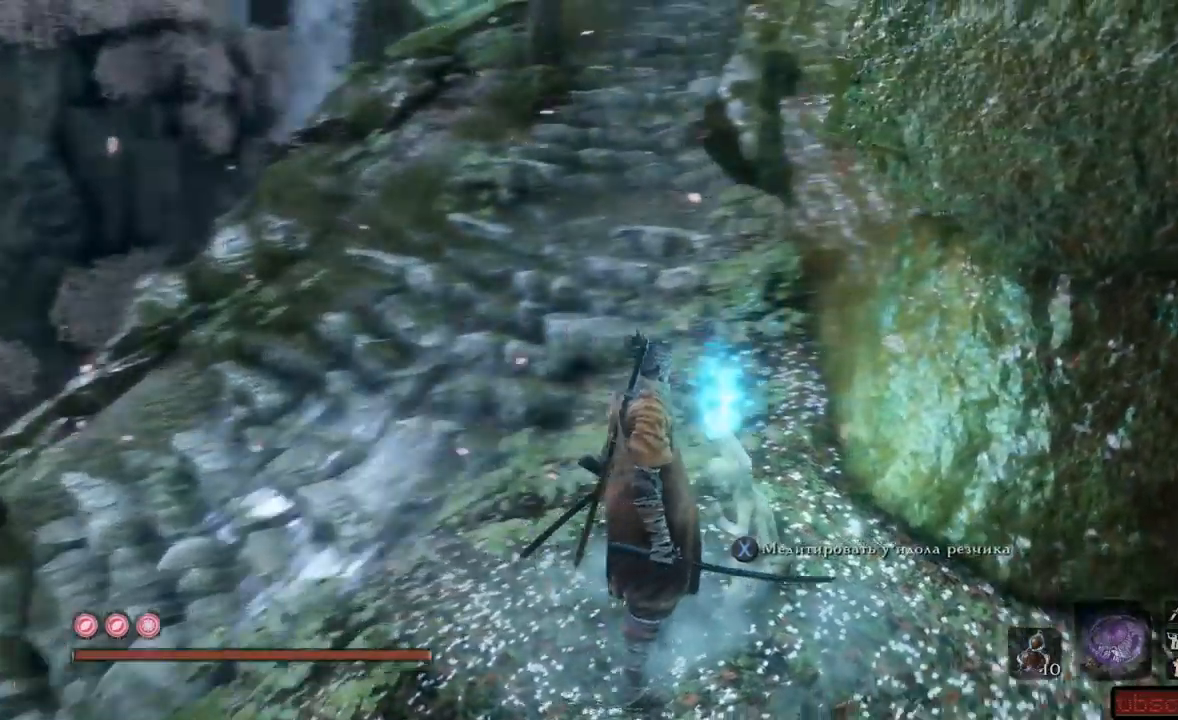
{"buttons": [], "left_stick": "center", "right_stick": "center", "events": [[183, "right_stick", "center"]]}
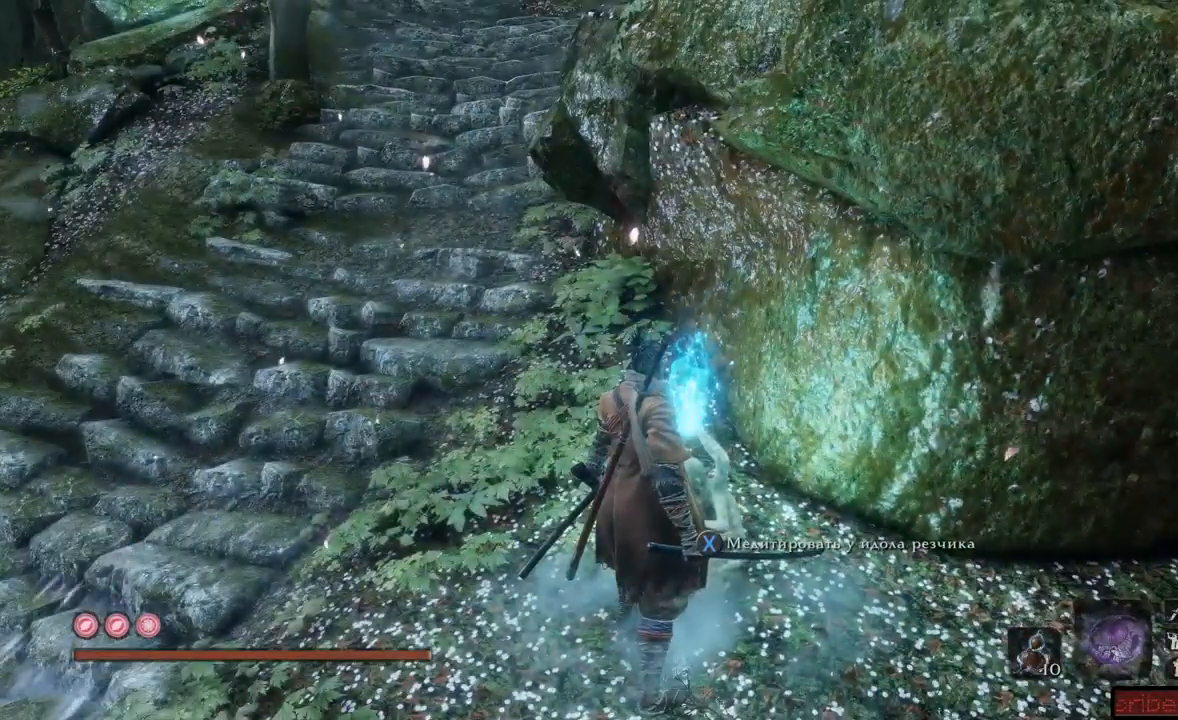
{"buttons": [], "left_stick": "center", "right_stick": "center", "events": []}
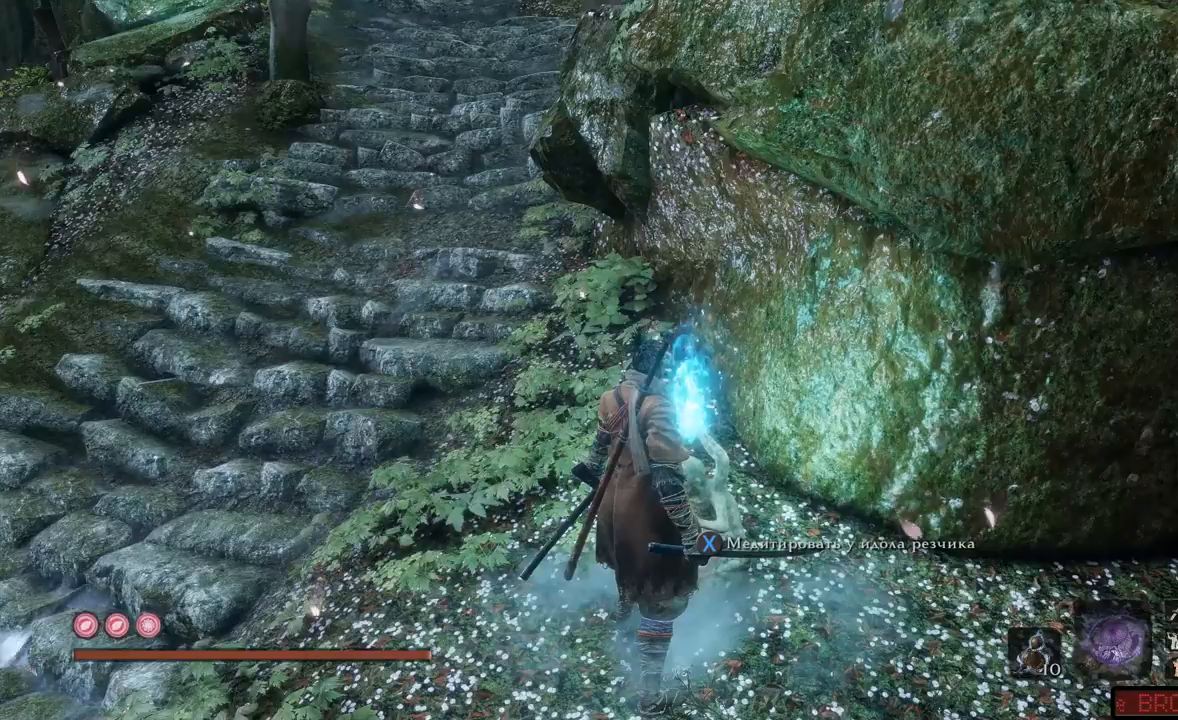
{"buttons": [], "left_stick": "center", "right_stick": "center", "events": [[16, "START", "down"], [167, "START", "up"]]}
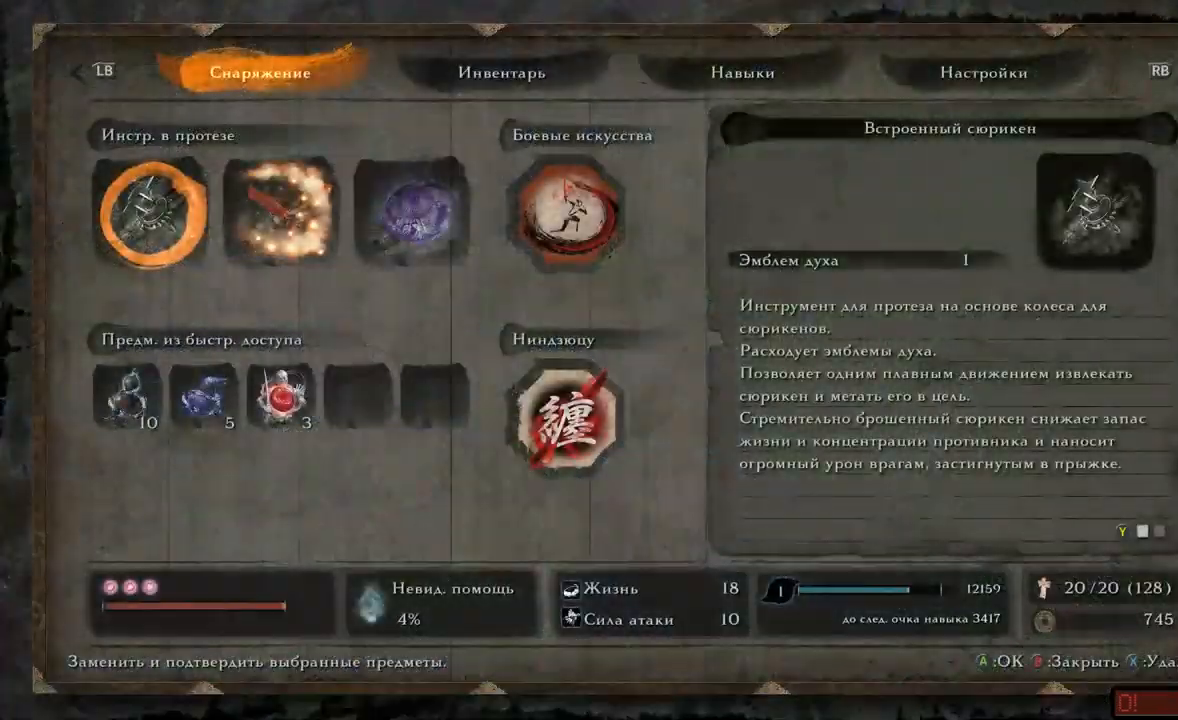
{"buttons": [], "left_stick": "center", "right_stick": "center", "events": []}
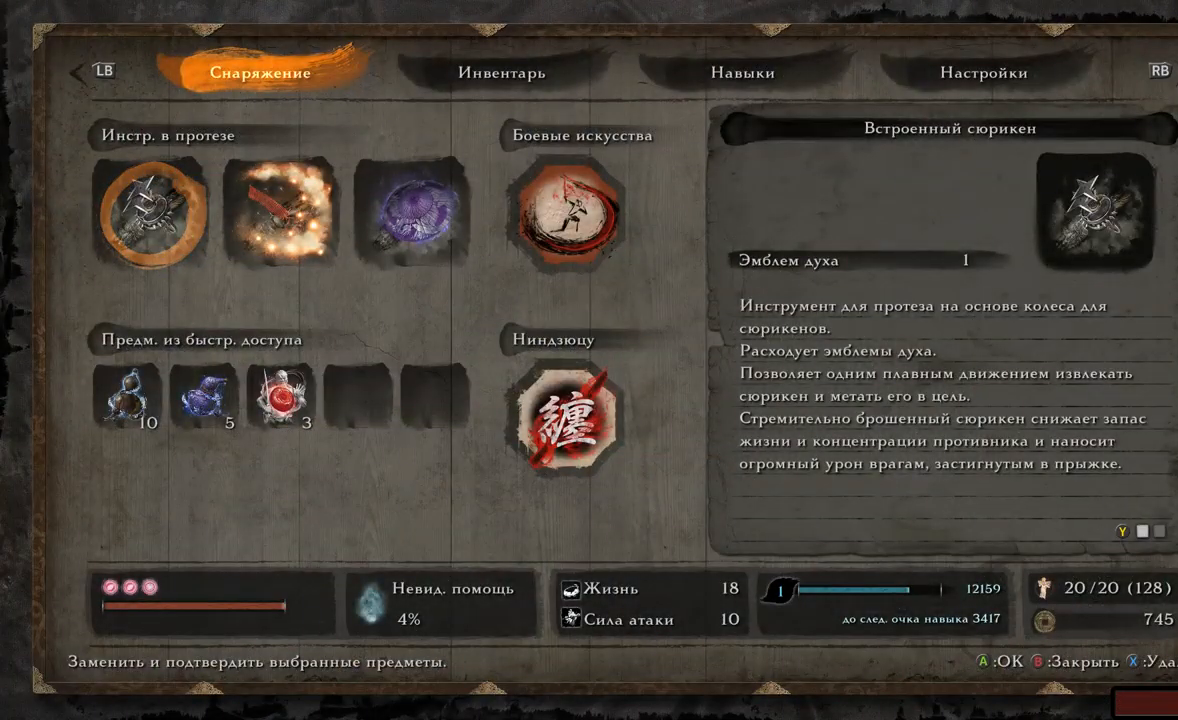
{"buttons": [], "left_stick": "center", "right_stick": "center", "events": [[167, "B", "down"], [267, "B", "up"]]}